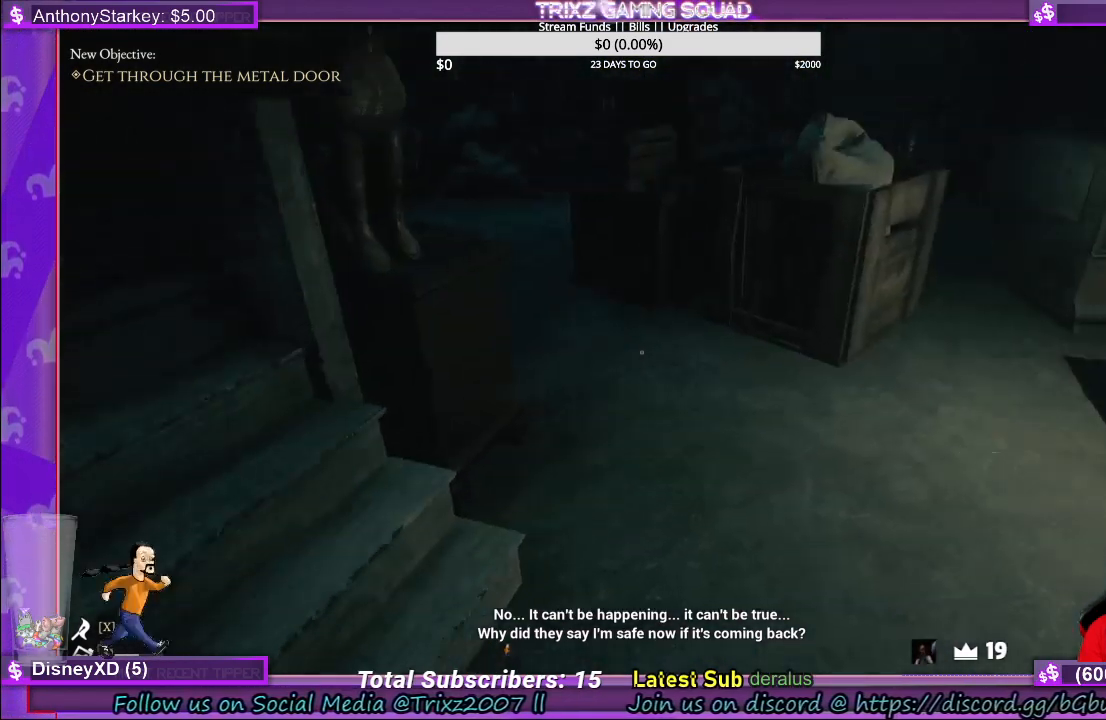
Gameplay with keyboard and mouse; each line is a JSON object with the keys and mouse buttons held at the frame after it. "events" lists presses ("down") and releases ("up") of "a", "ctrl", "d", "e", "f", "q", "r", "s", "shift", "space", "tab", "w", "mouse_left", "mouse_wheel", "mouse_right", "mouse_mb4" and "mouse_mb5" between this image and that frame as [ms after this image, input, new state], when the widget could be followed in between. "mouse_left", "mouse_wheel", "mouse_right", "mouse_mb4", "mouse_mb5" = the "left", "wheel", "right", "mb4", "mb5" buttons of the "mouse" list. No other keys are recorded. "wheel" means that the mouse wheel is clicked or scrolled. Mouse movement is not recorded.
{"keys": ["w"], "mouse": [], "events": [[233, "w", "down"]]}
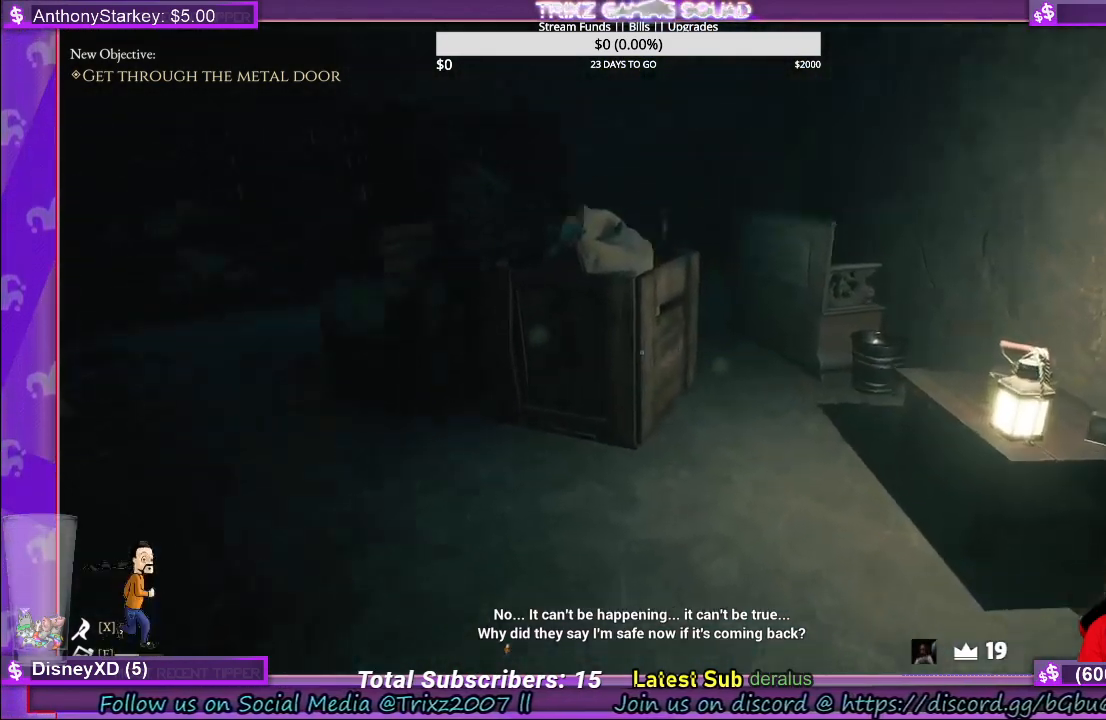
{"keys": [], "mouse": [], "events": [[33, "d", "down"], [66, "w", "up"], [483, "d", "up"]]}
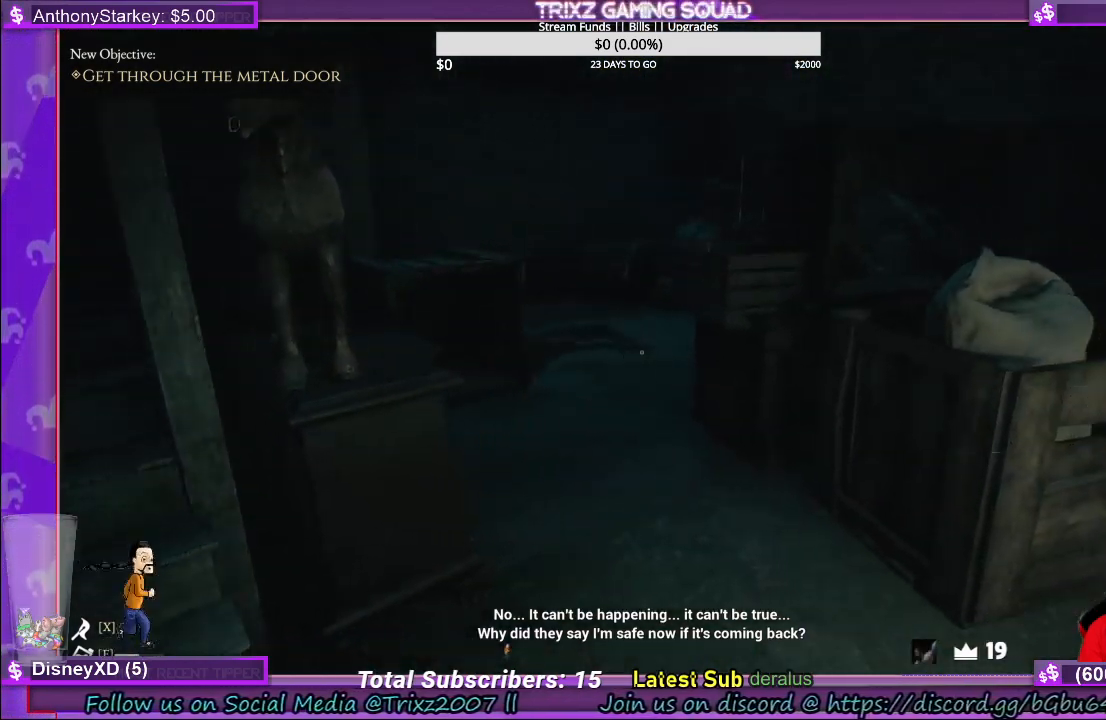
{"keys": [], "mouse": [], "events": []}
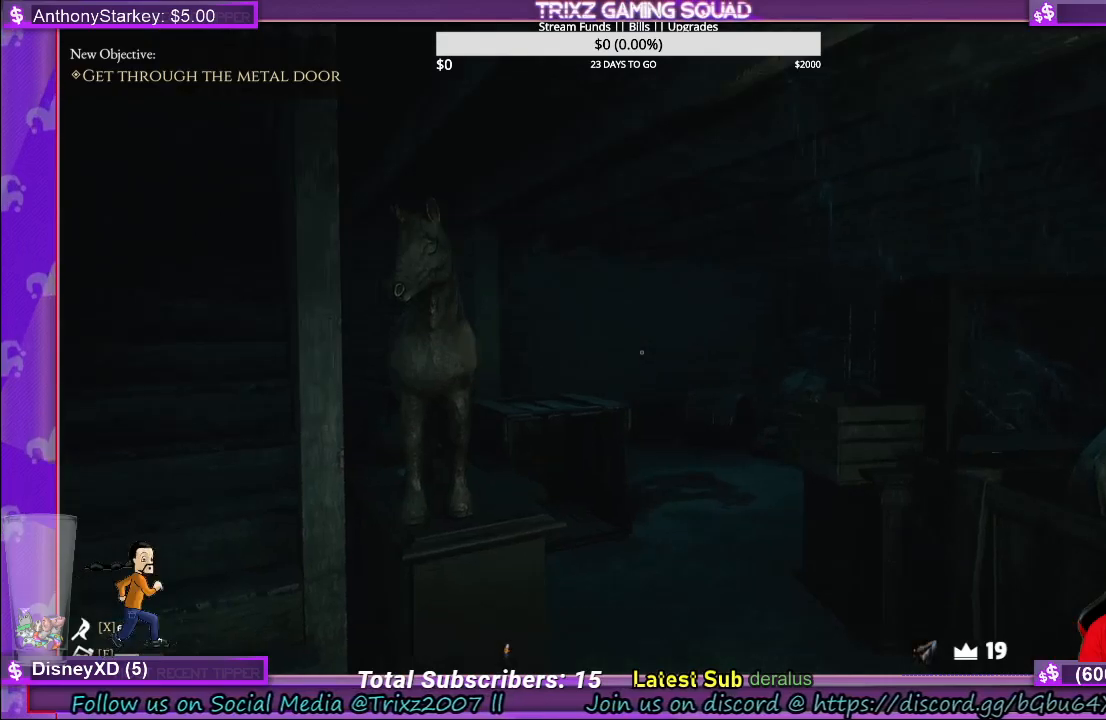
{"keys": ["w"], "mouse": [], "events": [[433, "w", "down"]]}
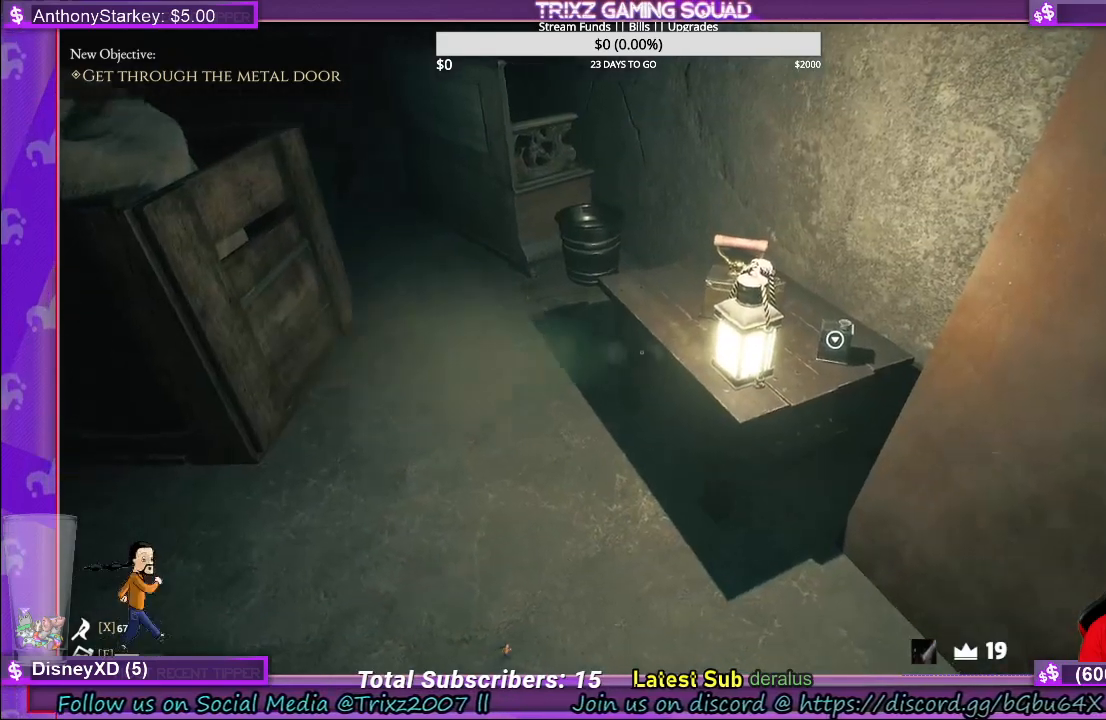
{"keys": [], "mouse": [], "events": [[283, "w", "up"]]}
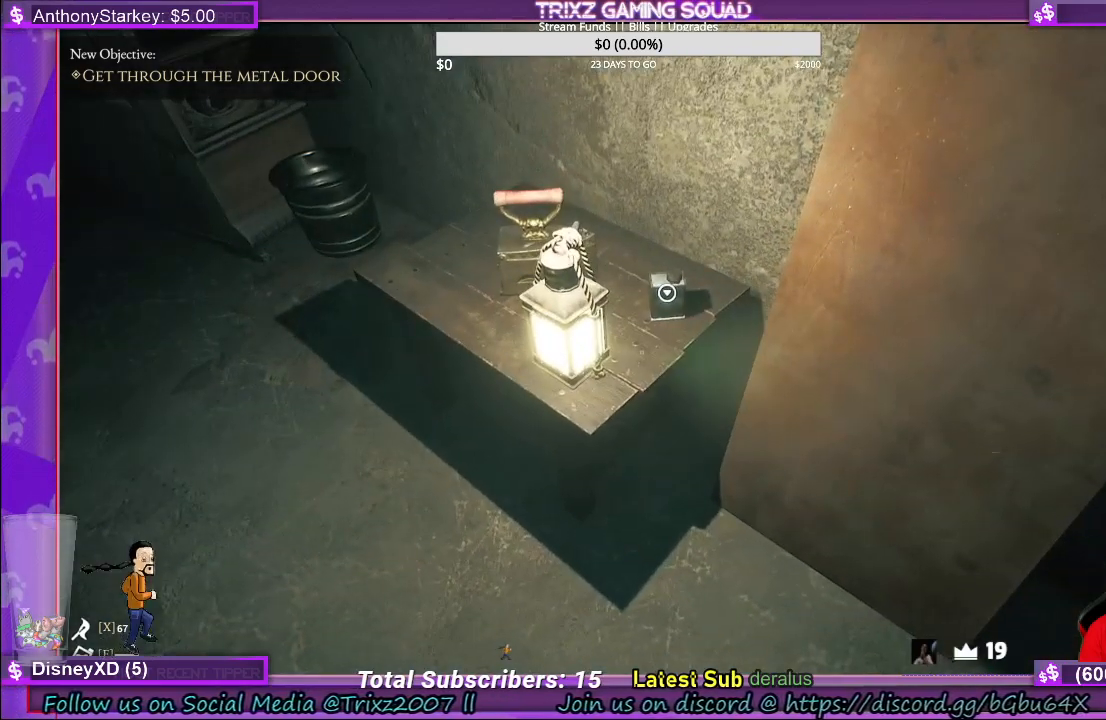
{"keys": ["w"], "mouse": [], "events": [[383, "w", "down"]]}
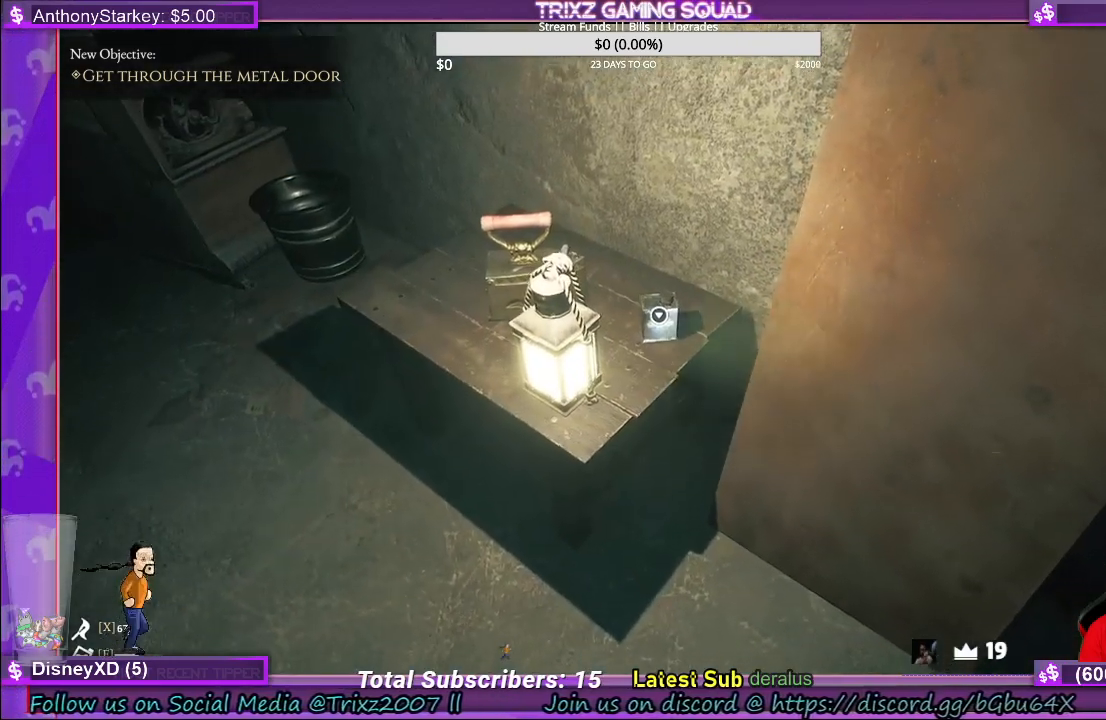
{"keys": [], "mouse": [], "events": [[116, "w", "up"], [166, "mouse_left", "down"], [266, "mouse_left", "up"]]}
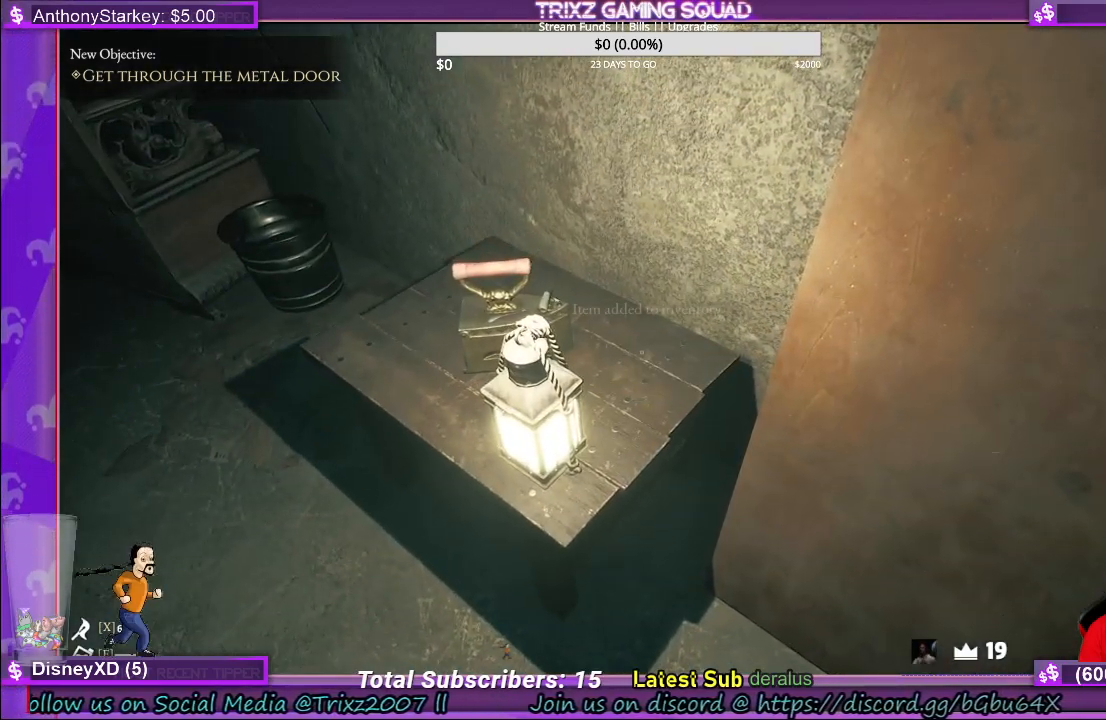
{"keys": [], "mouse": [], "events": [[33, "mouse_left", "down"], [83, "mouse_left", "up"]]}